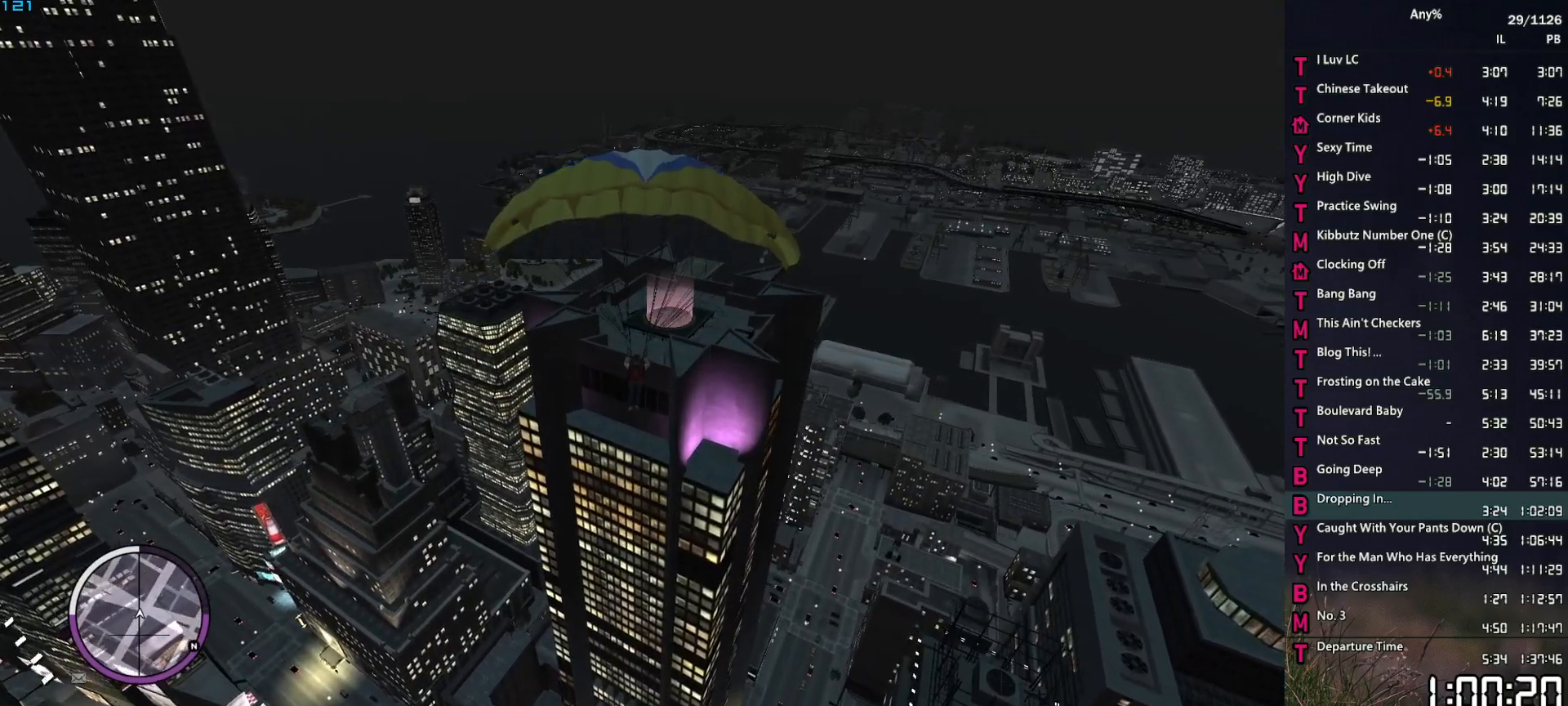
Gameplay with keyboard and mouse; each line is a JSON object with the keys and mouse buttons held at the frame after it. "events" lists presses ("down") and releases ("up") of "1", "2", "3", "4", "5", "6", "a", "alt", "caps_lock", "ctrl", "d", "down", "e", "escape", "f", "f2", "q", "r", "return", "s", "shift", "space", "t", "tab", "up", "v", "w", "mouse_left", "mouse_middle", "mouse_right", "mouse_mb4", "mouse_mb5", "mouse_wheel_up" and "mouse_wheel_down" between this image and that frame as [ms after this image, input, new state], when the widget could be followed in between. "mouse_left", "mouse_middle", "mouse_right", "mouse_mb4", "mouse_mb5", "mouse_wheel_up", "mouse_wheel_down" = the "left", "middle", "right", "mb4", "mb5", "wheel_up", "wheel_down" buttons of the "mouse" list. No other keys are recorded. Not read: mouse_move other_keys.
{"keys": ["s"], "mouse": [], "events": [[84, "w", "up"], [217, "s", "down"]]}
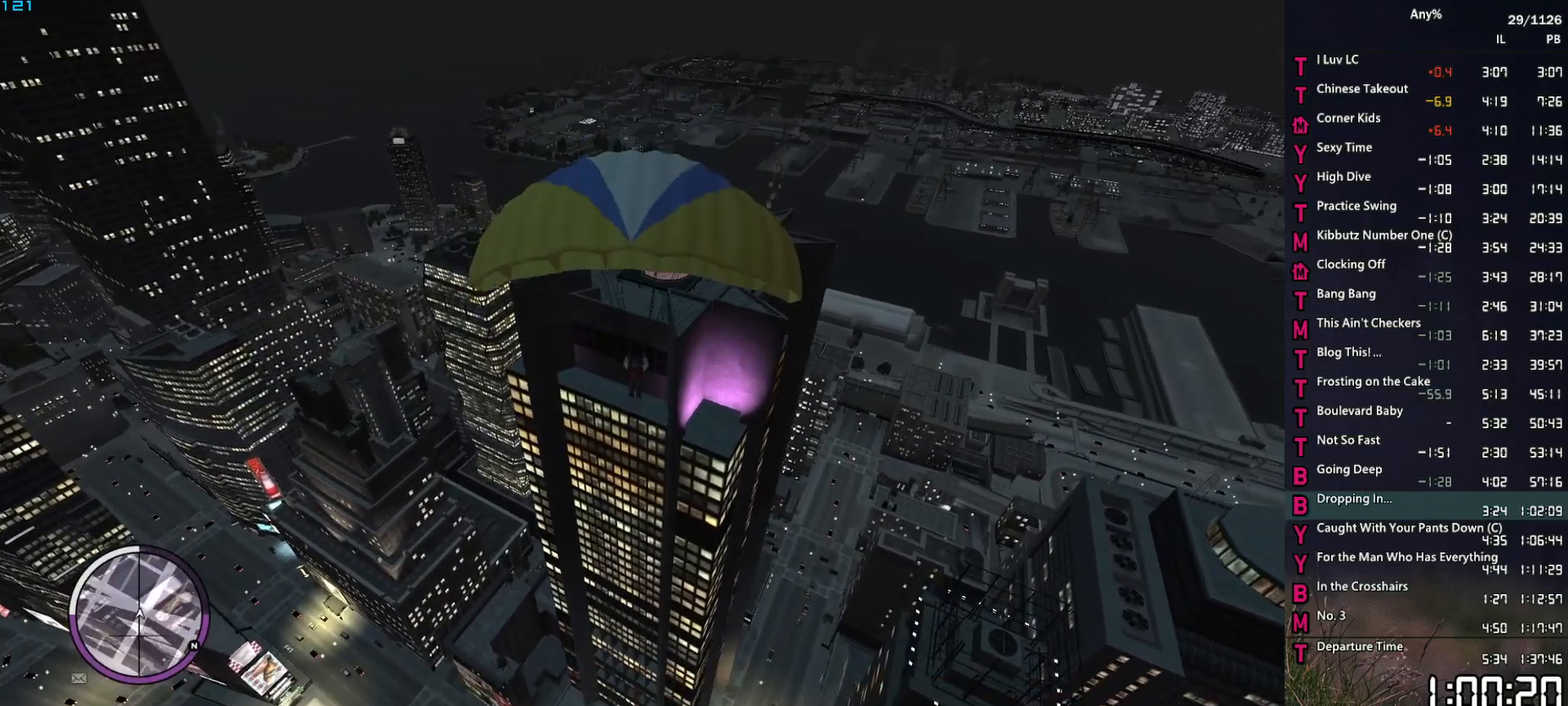
{"keys": ["w"], "mouse": [], "events": [[50, "s", "up"], [150, "w", "down"]]}
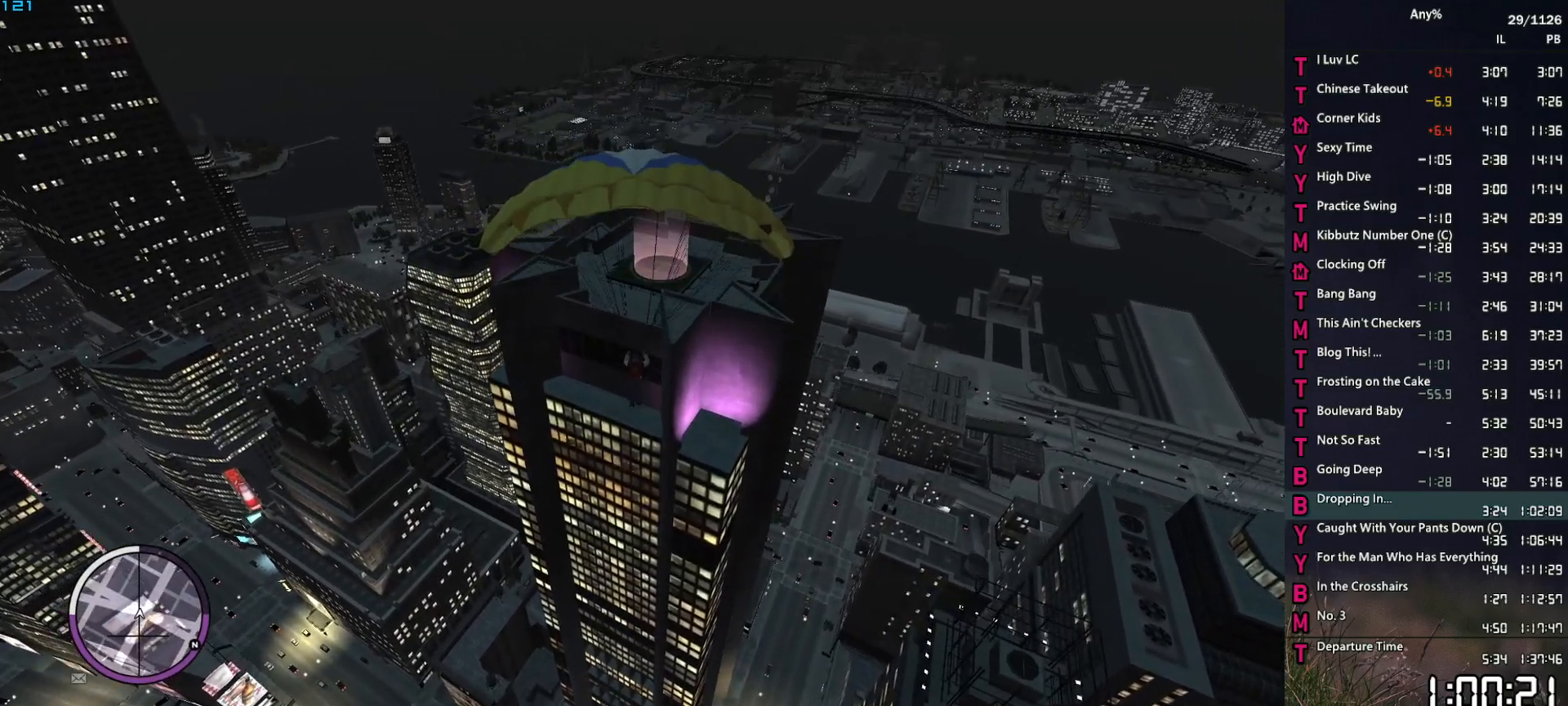
{"keys": ["s"], "mouse": [], "events": [[17, "a", "down"], [117, "a", "up"], [117, "w", "up"], [350, "s", "down"]]}
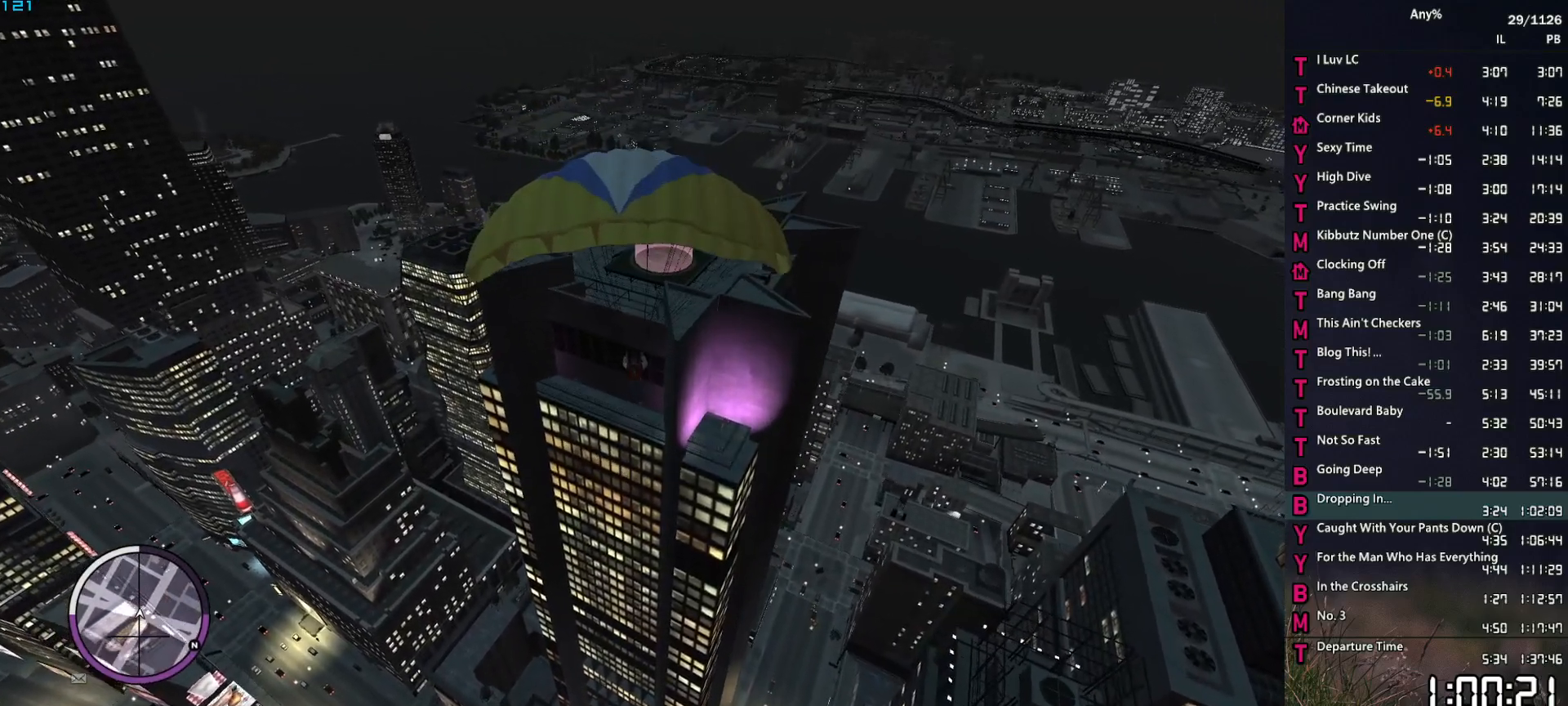
{"keys": ["w"], "mouse": [], "events": [[367, "s", "up"], [500, "w", "down"]]}
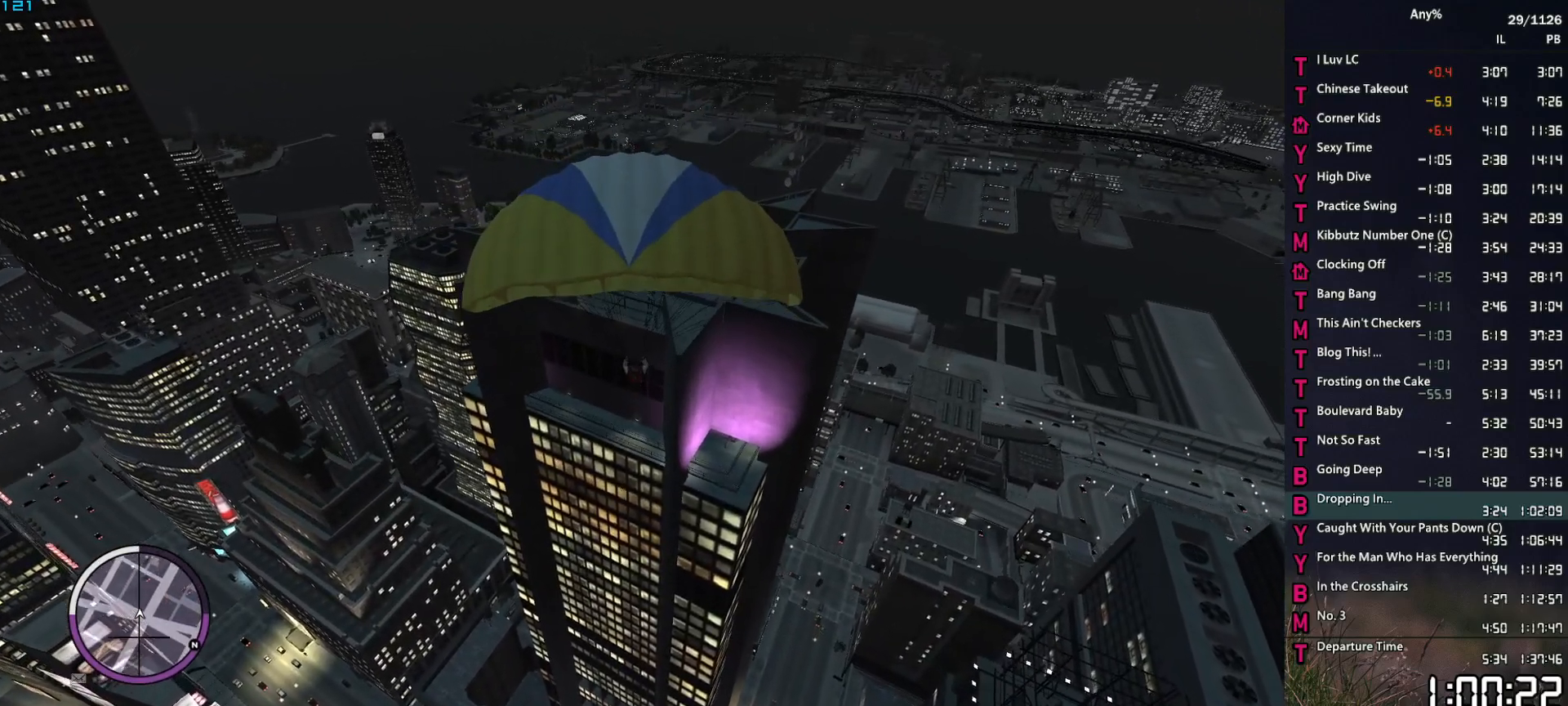
{"keys": [], "mouse": [], "events": [[467, "w", "up"]]}
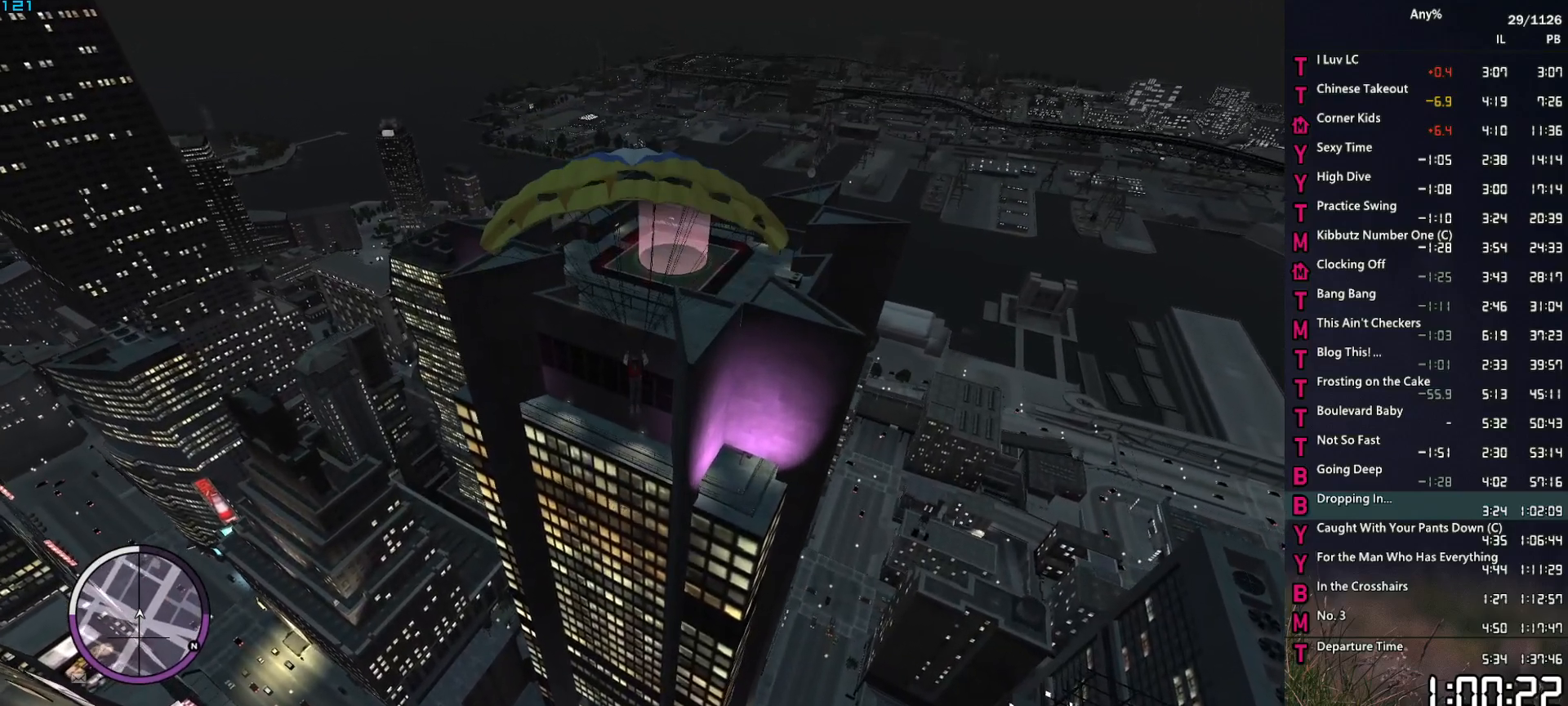
{"keys": ["s"], "mouse": [], "events": [[167, "s", "down"]]}
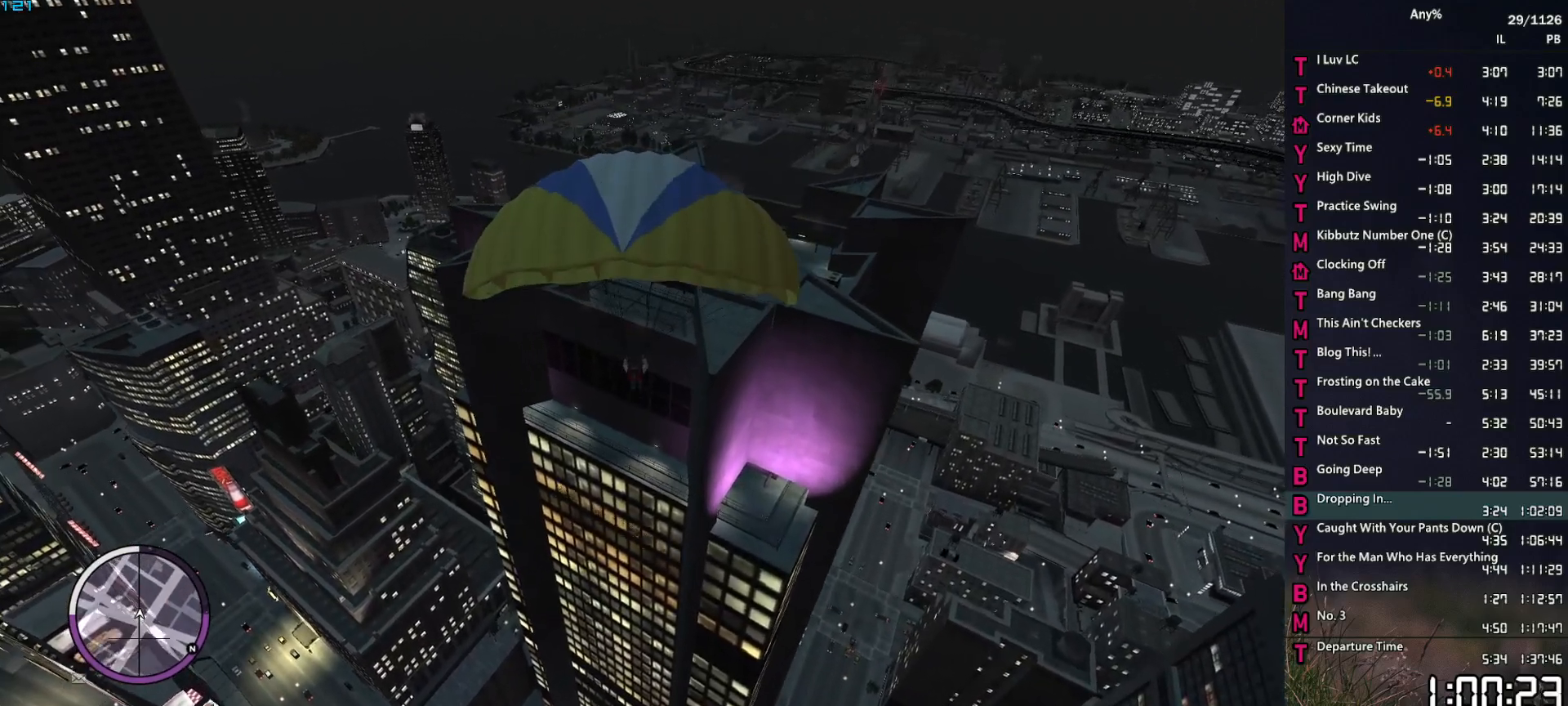
{"keys": [], "mouse": [], "events": [[400, "s", "up"]]}
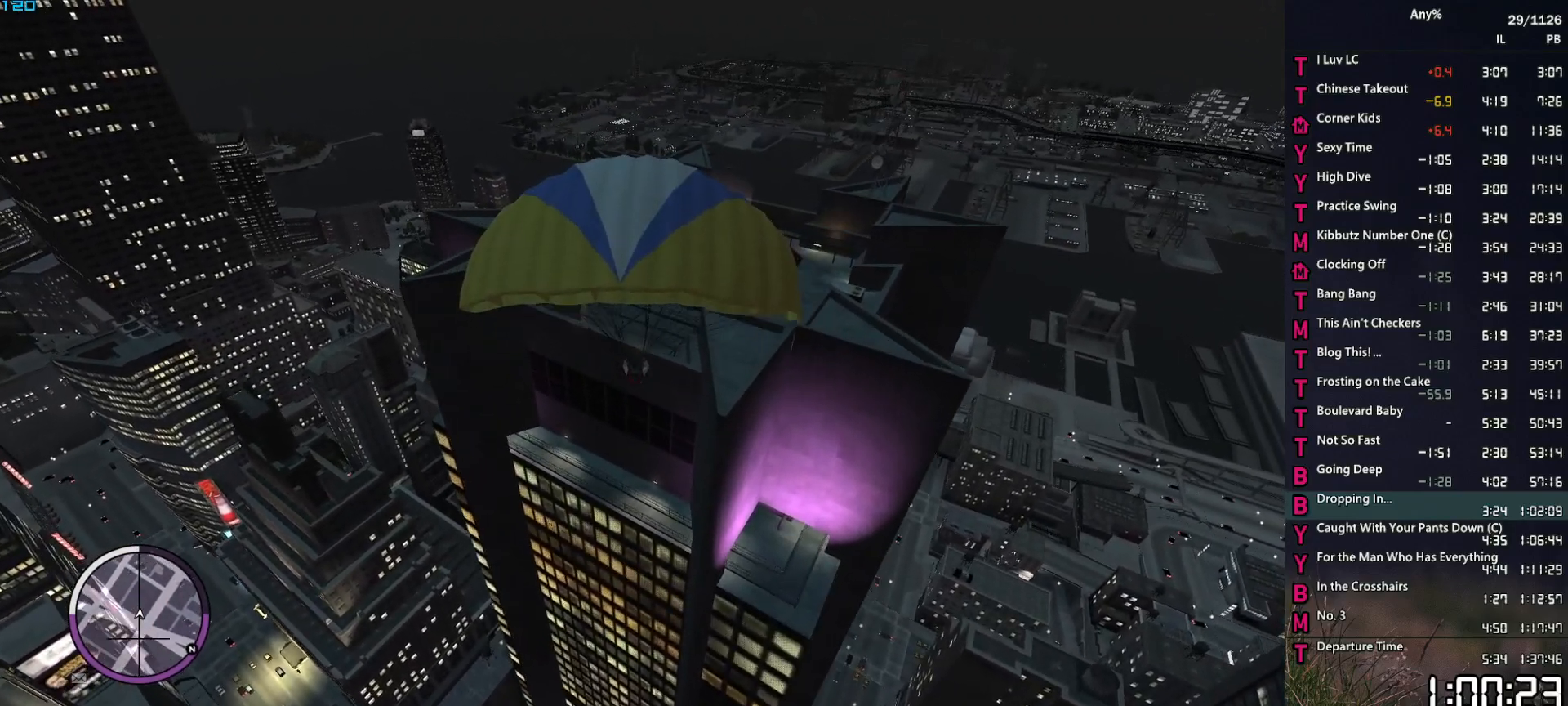
{"keys": [], "mouse": [], "events": []}
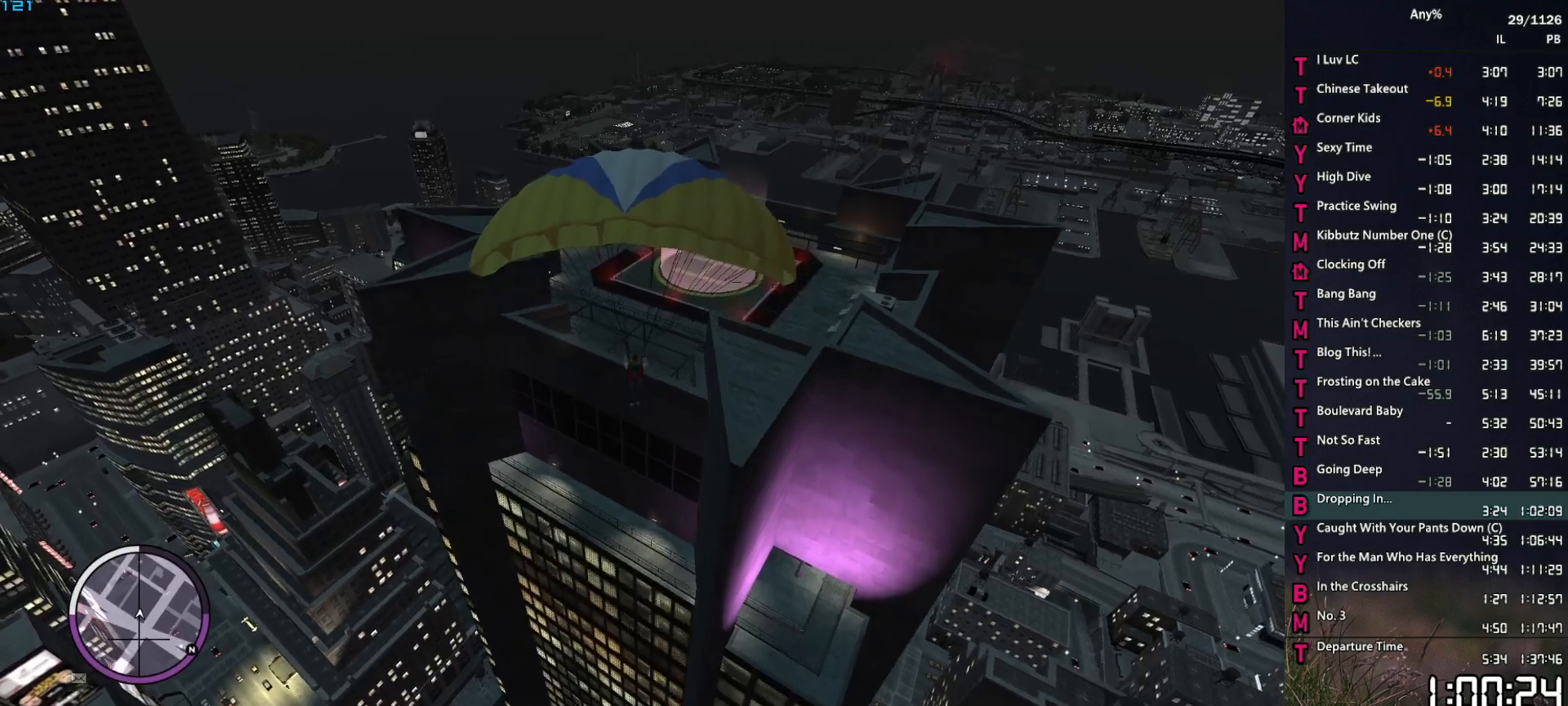
{"keys": [], "mouse": [], "events": [[250, "w", "down"], [350, "w", "up"]]}
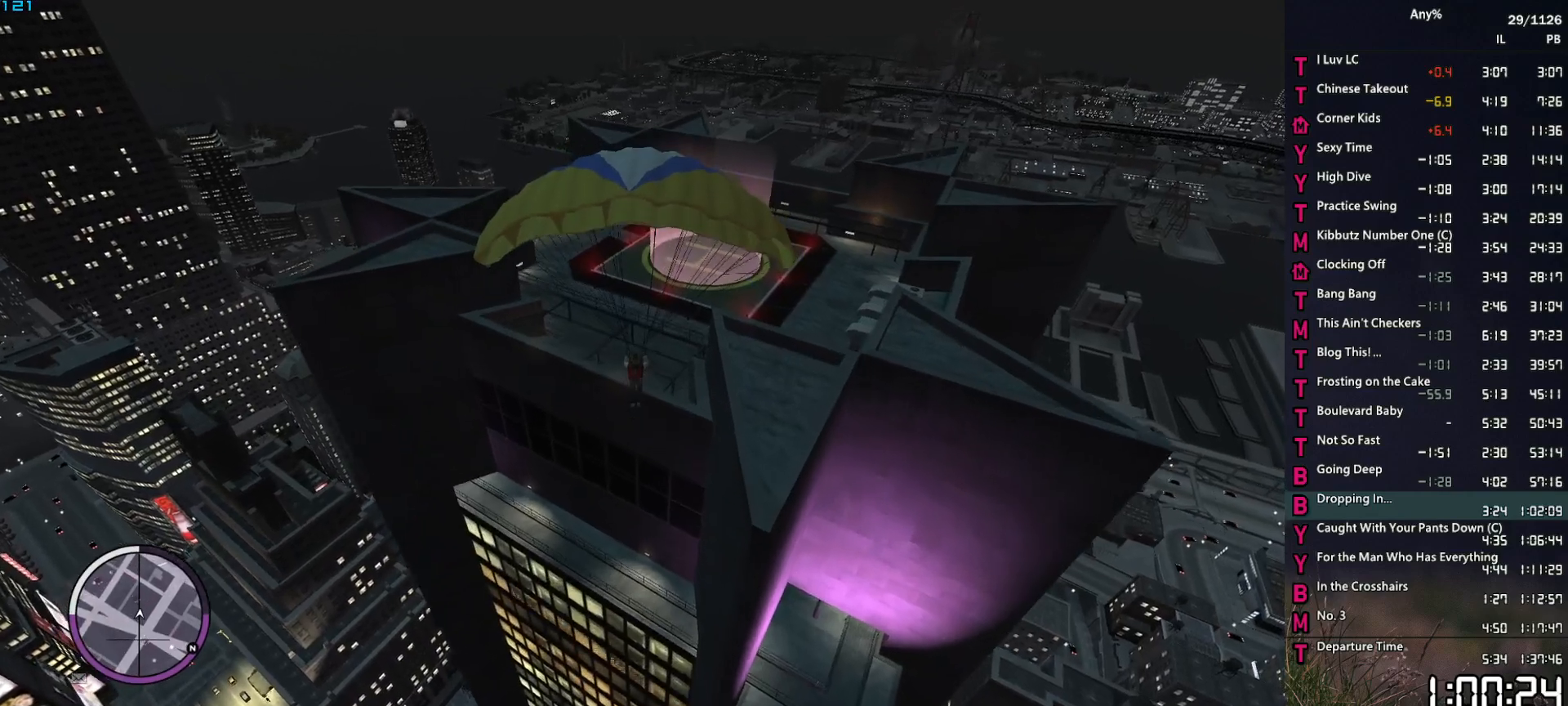
{"keys": [], "mouse": [], "events": [[134, "w", "down"], [267, "w", "up"]]}
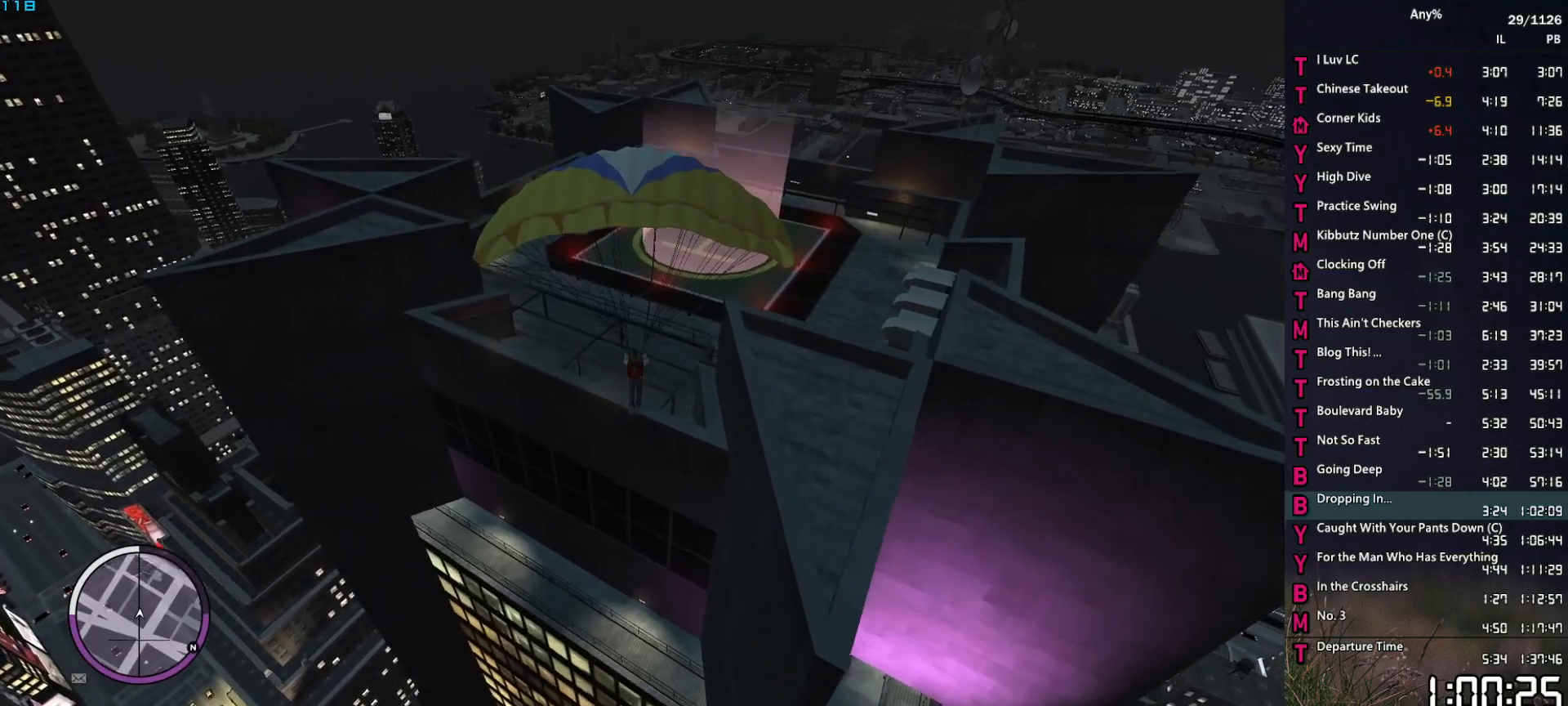
{"keys": ["w"], "mouse": [], "events": [[50, "w", "down"], [334, "a", "down"], [467, "a", "up"]]}
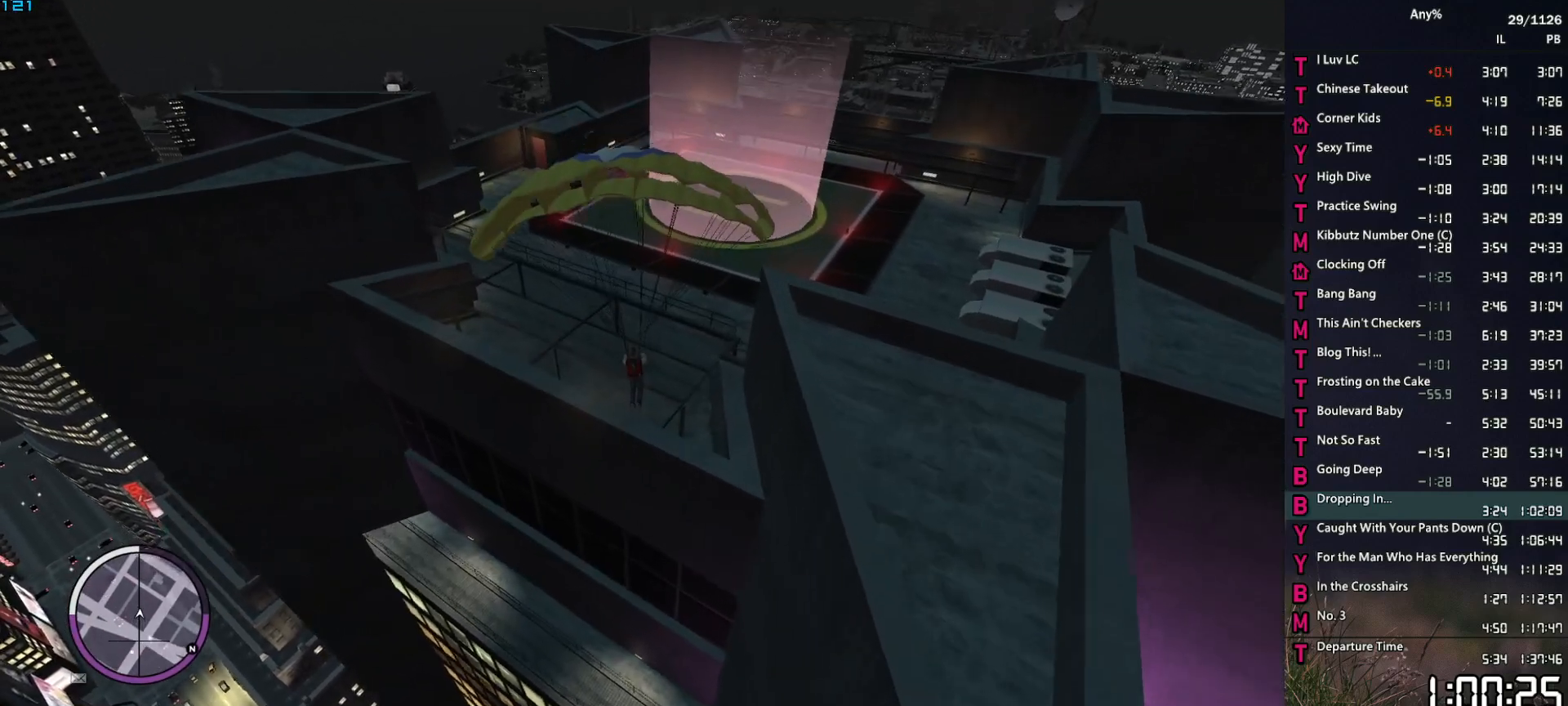
{"keys": ["w"], "mouse": [], "events": [[250, "a", "down"], [400, "a", "up"]]}
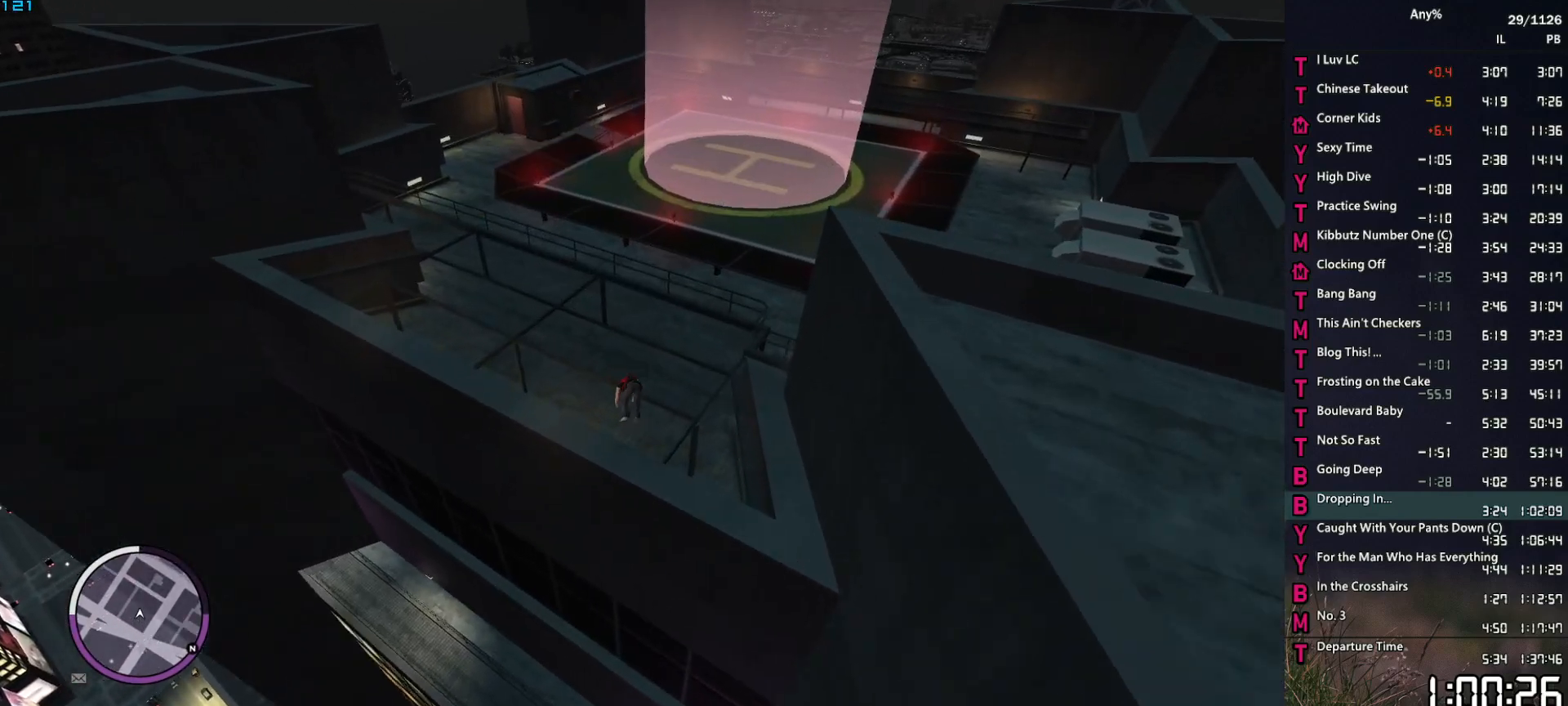
{"keys": [], "mouse": [], "events": [[167, "a", "down"], [267, "a", "up"], [367, "w", "up"]]}
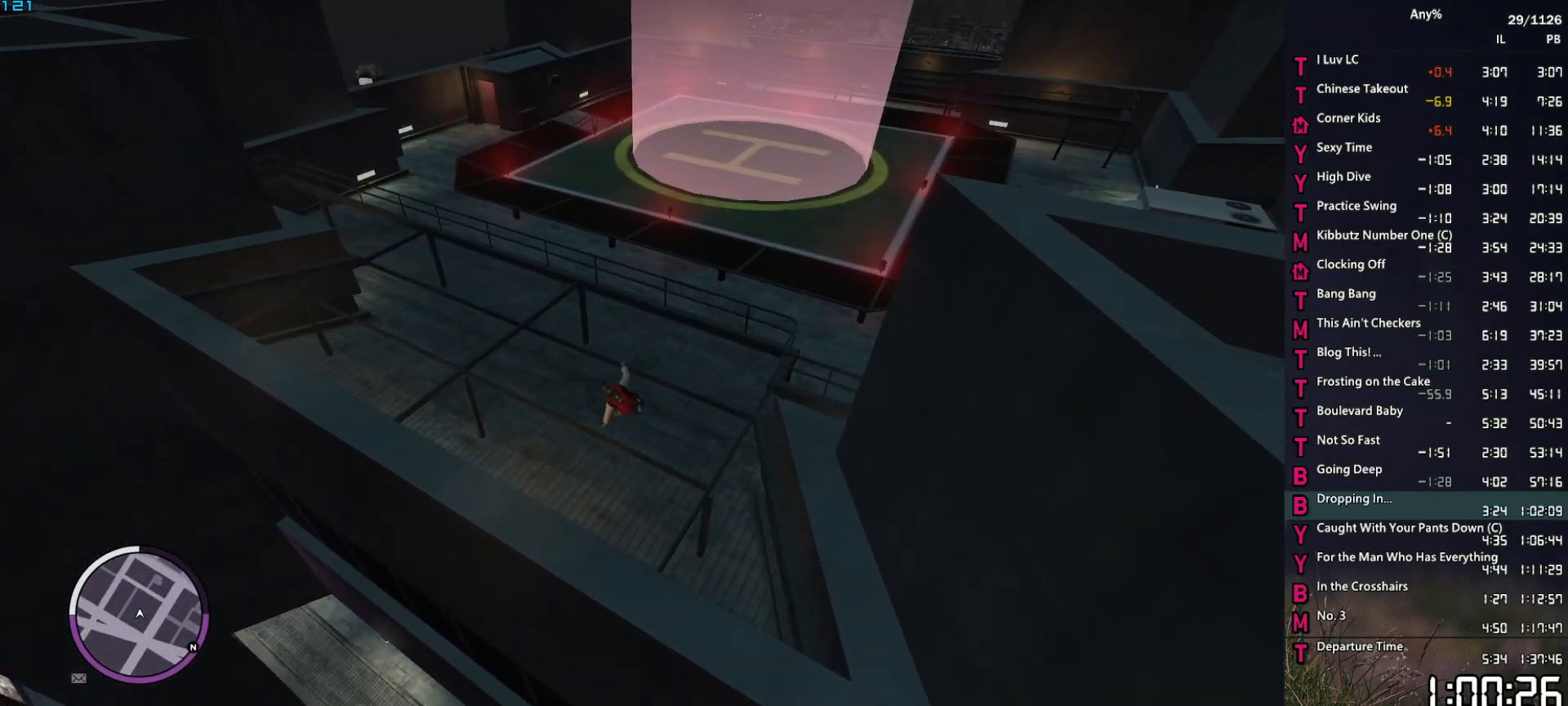
{"keys": ["space"], "mouse": [], "events": [[50, "a", "down"], [100, "w", "down"], [234, "a", "up"], [284, "w", "up"], [467, "space", "down"]]}
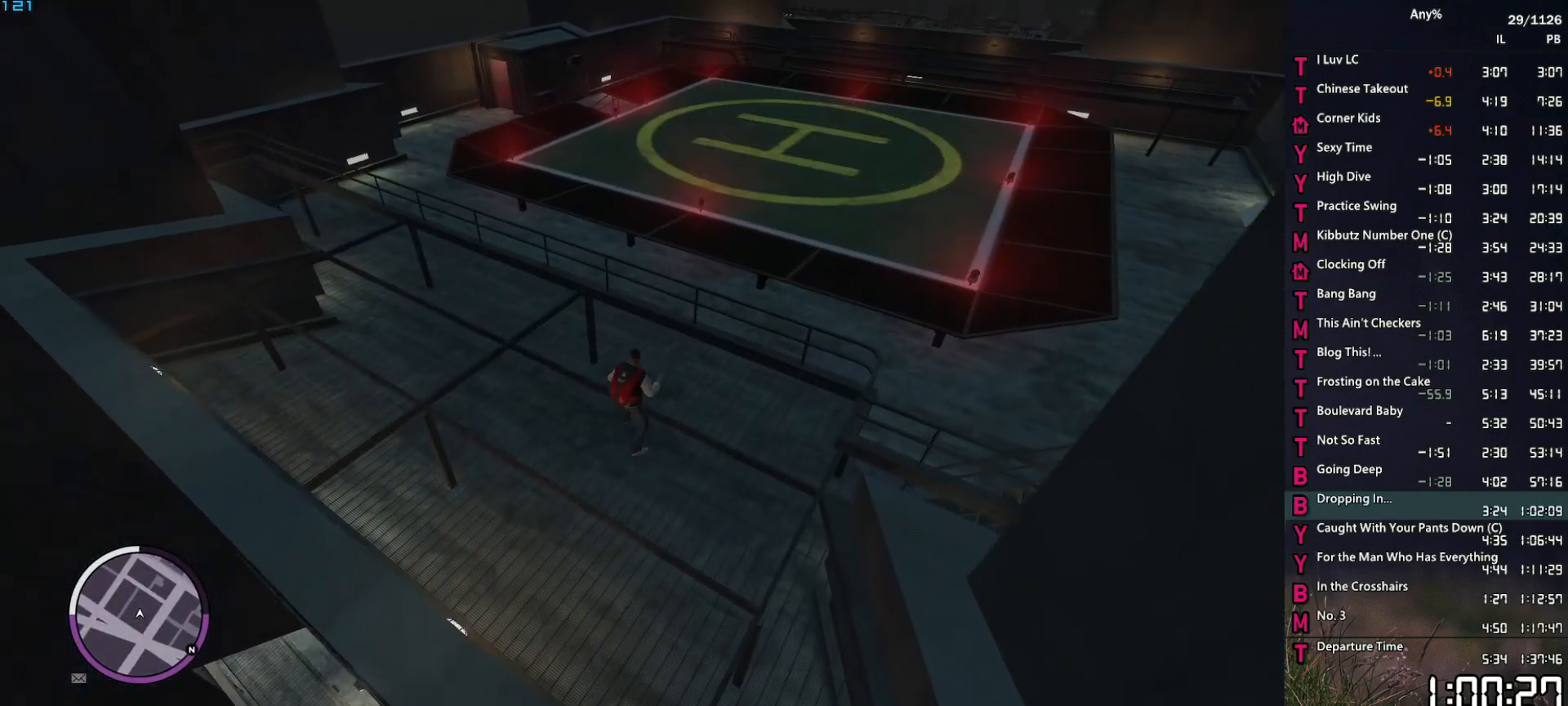
{"keys": ["space"], "mouse": [], "events": [[17, "space", "up"], [150, "return", "down"], [150, "space", "down"], [200, "return", "up"], [200, "space", "up"], [300, "space", "down"], [400, "space", "up"], [484, "space", "down"]]}
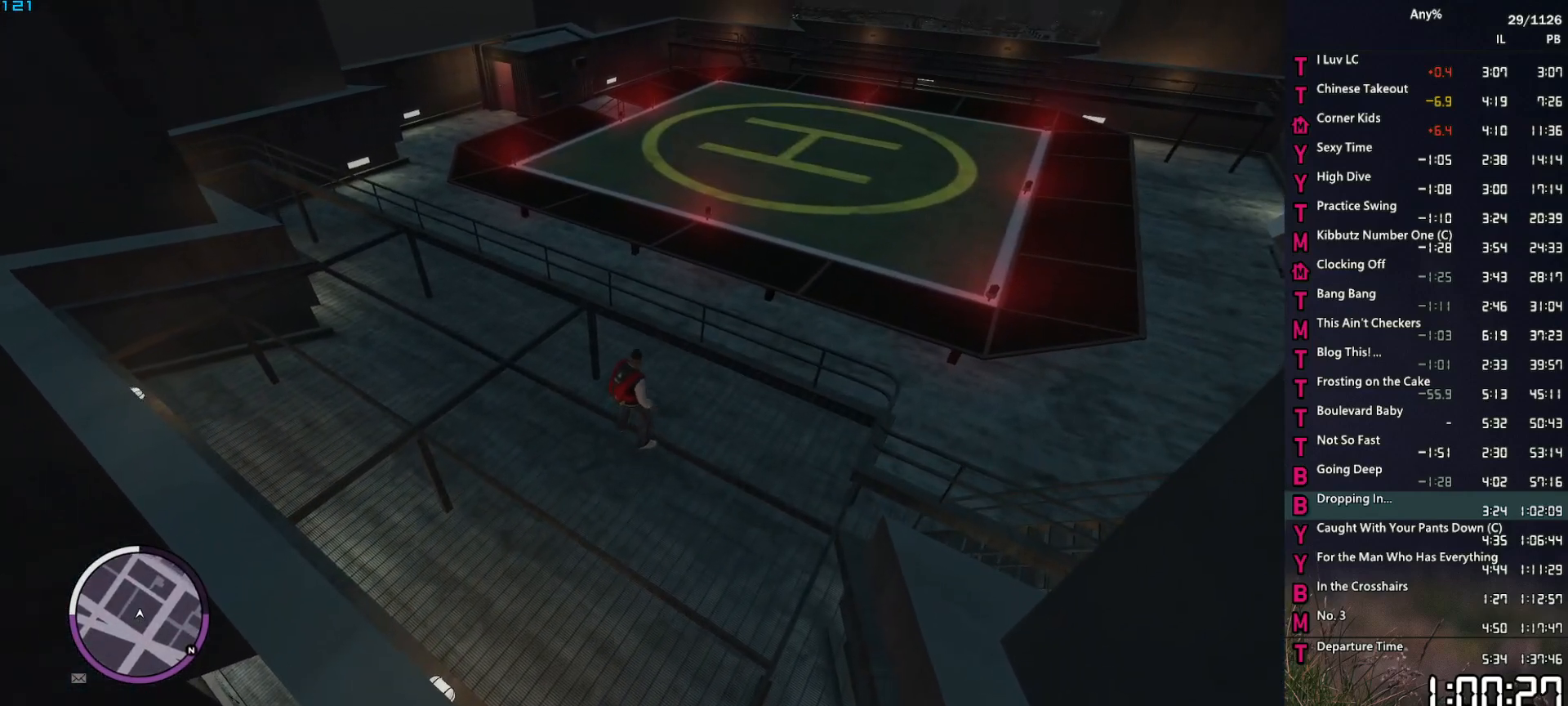
{"keys": ["space"], "mouse": [], "events": [[34, "return", "down"], [34, "space", "up"], [84, "return", "up"], [134, "space", "down"], [167, "return", "down"], [217, "return", "up"], [217, "space", "up"], [267, "return", "down"], [317, "return", "up"], [317, "space", "down"], [367, "space", "up"], [417, "return", "down"], [450, "return", "up"], [500, "space", "down"]]}
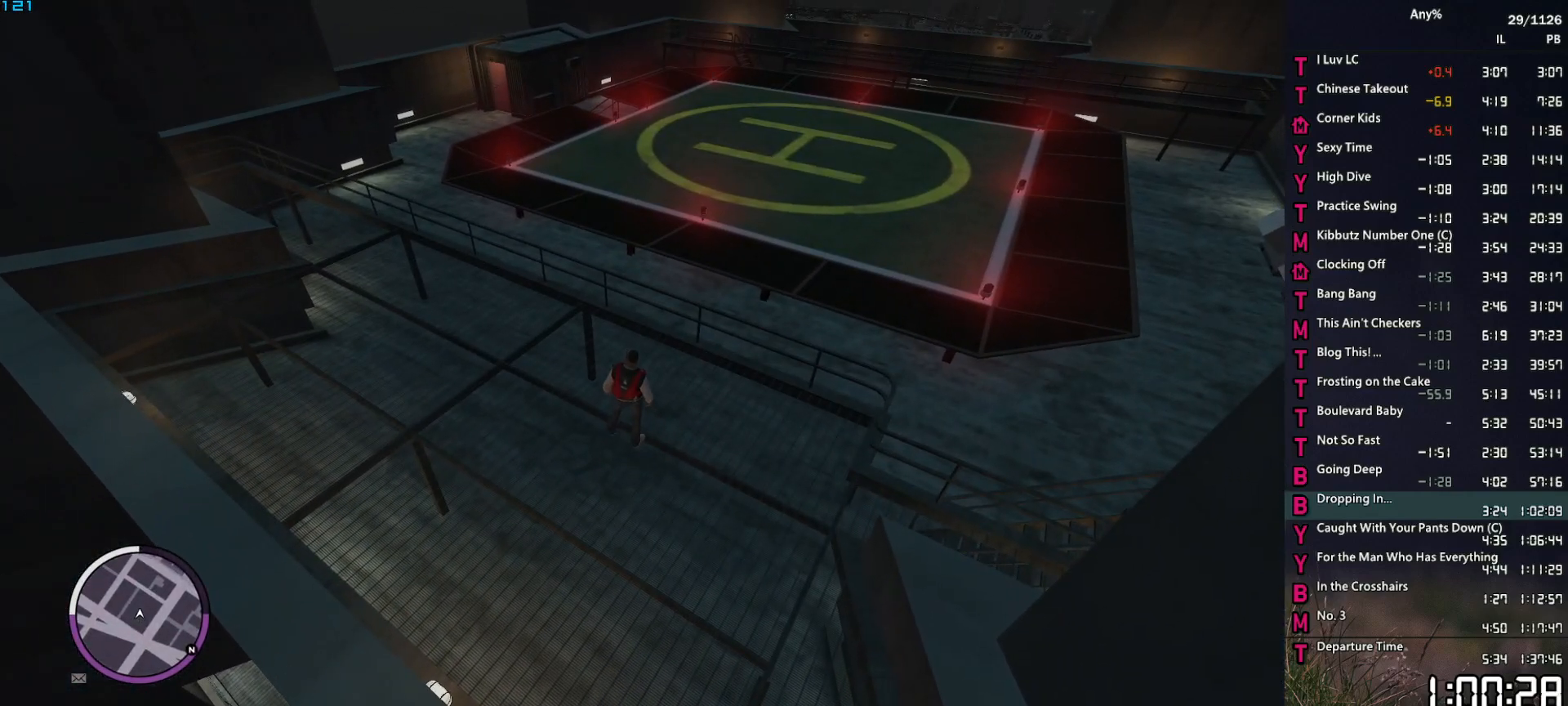
{"keys": ["space"], "mouse": [], "events": [[50, "return", "down"], [50, "space", "up"], [100, "return", "up"], [150, "space", "down"], [184, "space", "up"], [284, "return", "down"], [334, "return", "up"], [334, "space", "down"], [384, "space", "up"], [434, "return", "down"], [467, "return", "up"], [467, "space", "down"]]}
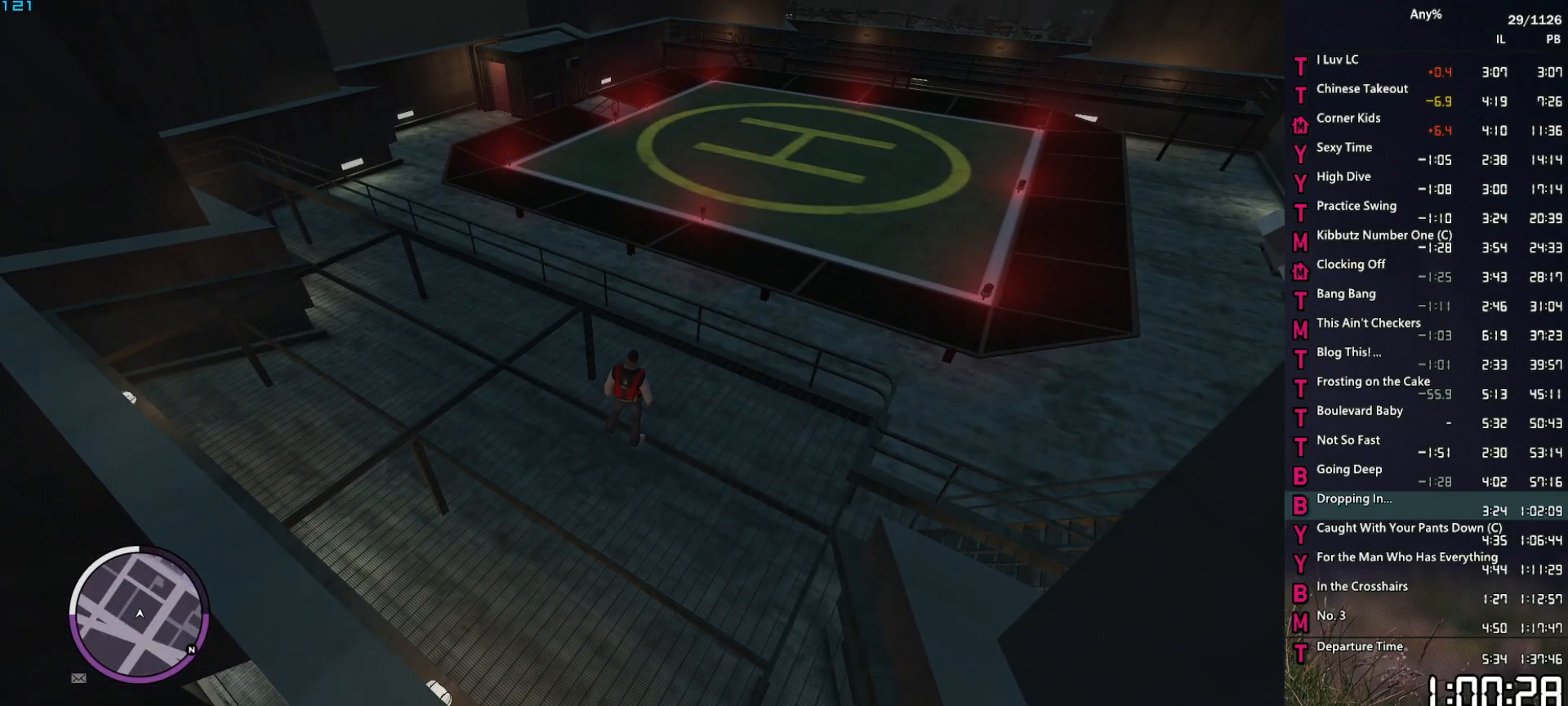
{"keys": ["space"], "mouse": [], "events": [[17, "space", "up"], [67, "return", "down"], [117, "return", "up"], [167, "space", "down"], [200, "return", "down"], [200, "space", "up"], [250, "return", "up"], [300, "space", "down"], [350, "return", "down"], [400, "return", "up"], [400, "space", "up"], [484, "space", "down"]]}
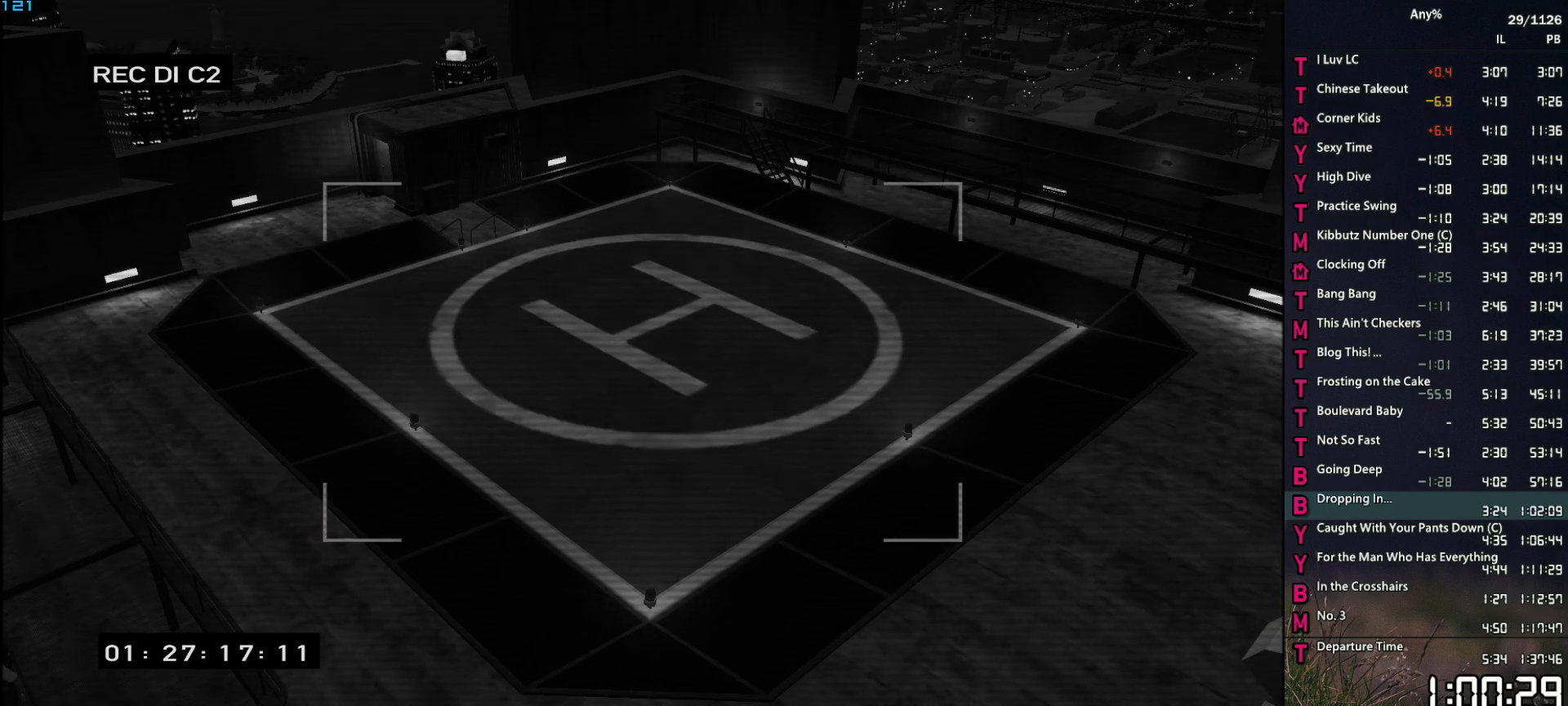
{"keys": ["return"], "mouse": [], "events": [[34, "space", "up"], [134, "return", "down"], [167, "return", "up"], [167, "space", "down"], [217, "space", "up"], [317, "space", "down"], [367, "return", "down"], [417, "return", "up"], [417, "space", "up"], [500, "return", "down"]]}
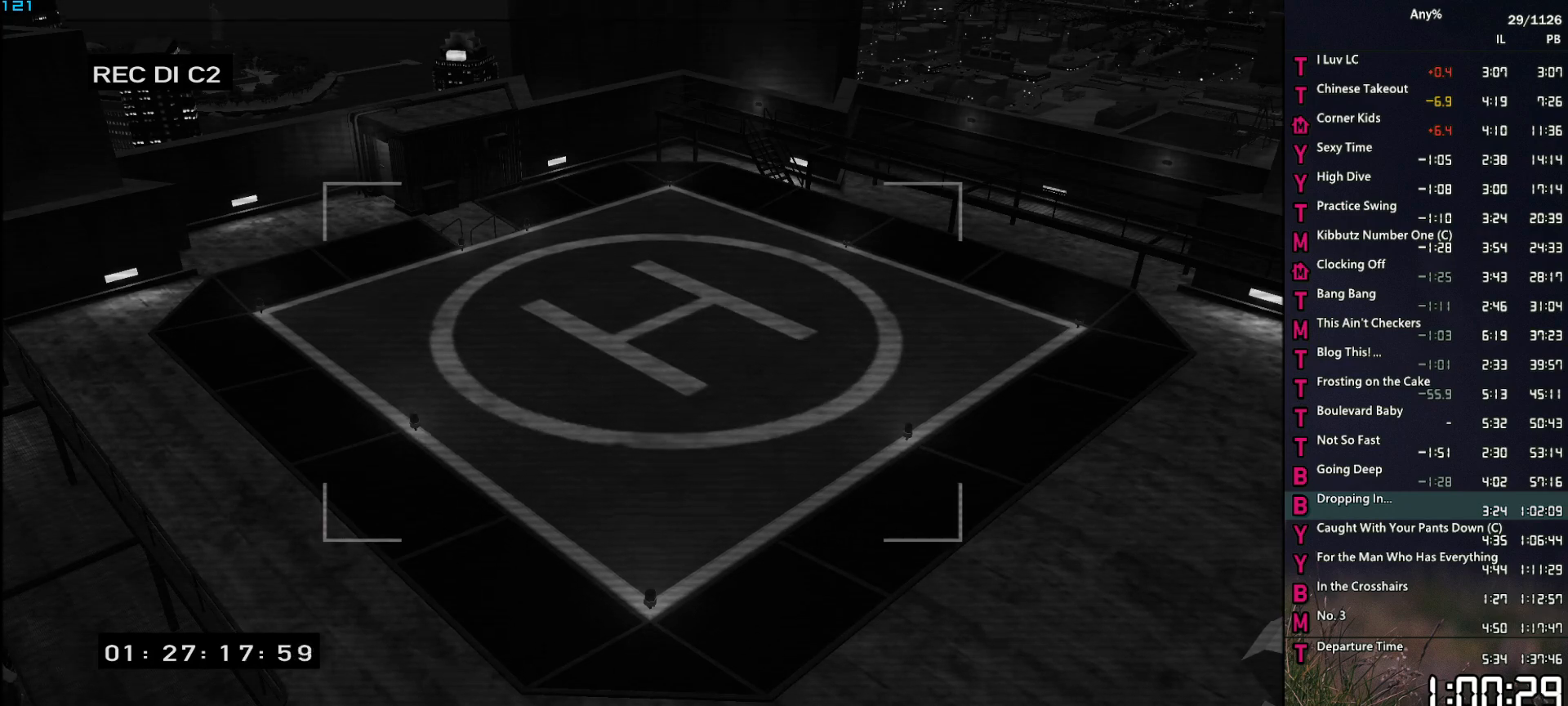
{"keys": [], "mouse": [], "events": [[50, "return", "up"], [50, "space", "down"], [100, "return", "down"], [100, "space", "up"], [184, "return", "up"], [184, "space", "down"], [234, "space", "up"], [284, "return", "down"], [334, "return", "up"], [384, "space", "down"], [417, "return", "down"], [417, "space", "up"], [467, "return", "up"]]}
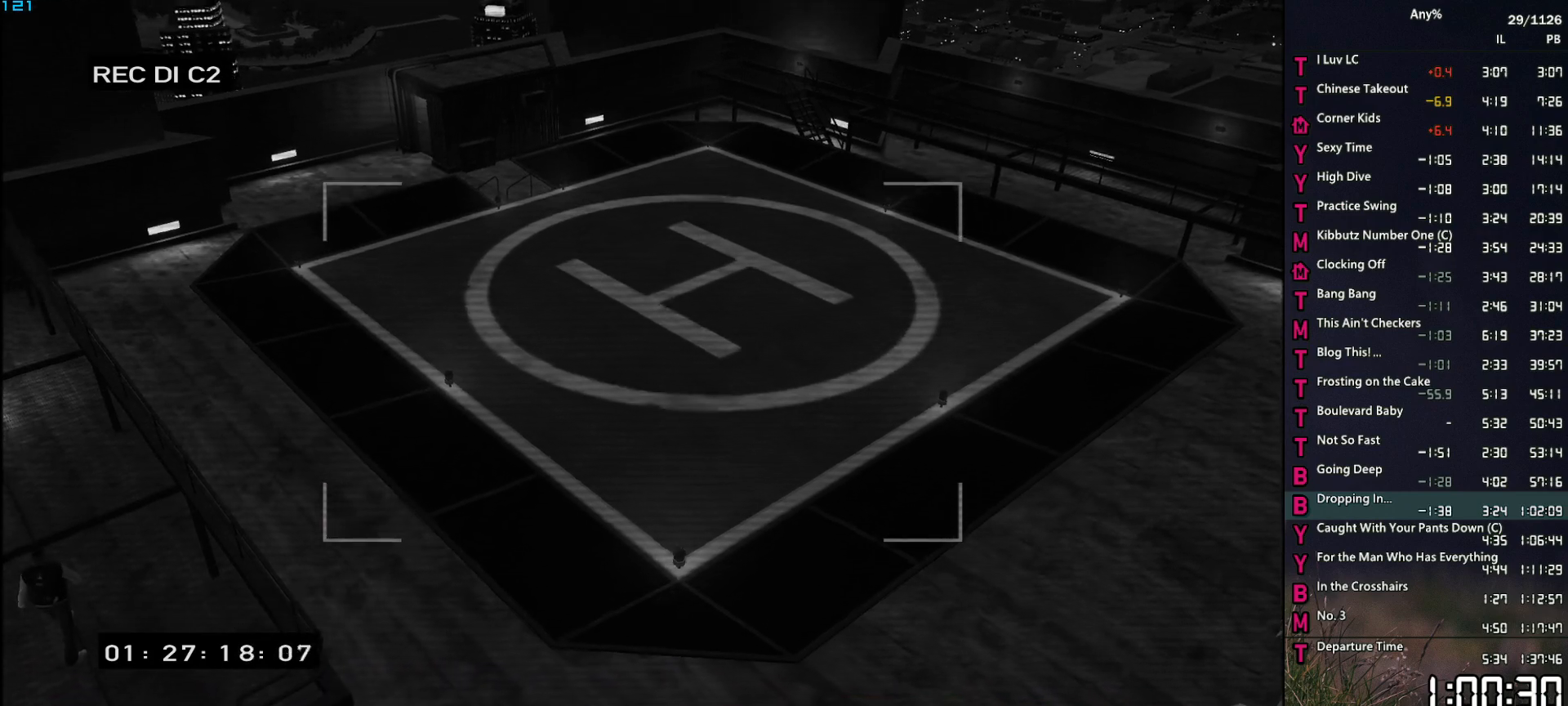
{"keys": ["return"], "mouse": [], "events": [[67, "space", "down"], [117, "space", "up"], [200, "return", "down"], [200, "space", "down"], [250, "return", "up"], [300, "space", "up"], [350, "return", "down"], [400, "return", "up"], [400, "space", "down"], [484, "return", "down"], [484, "space", "up"]]}
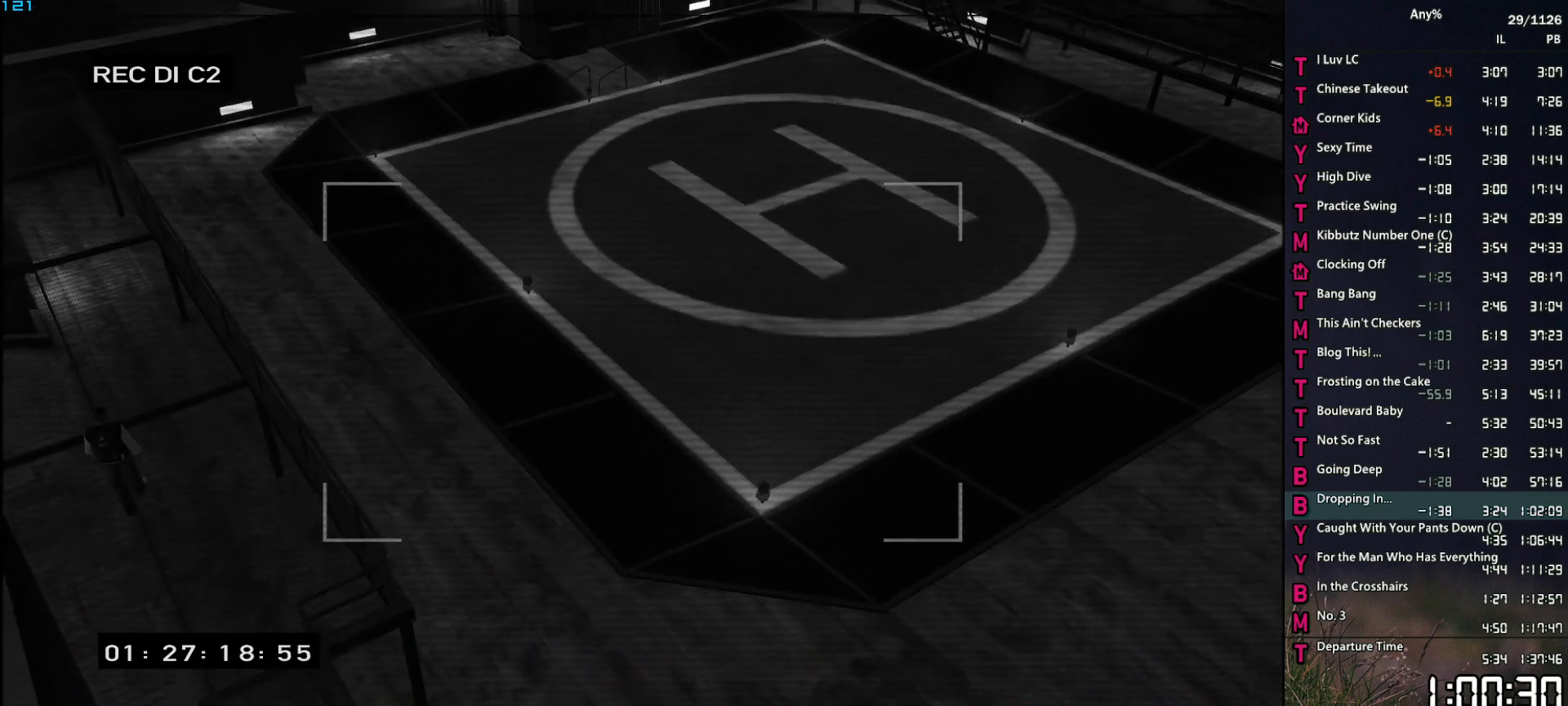
{"keys": [], "mouse": [], "events": [[34, "return", "up"], [84, "space", "down"], [134, "return", "down"], [134, "space", "up"], [167, "return", "up"], [217, "return", "down"], [217, "space", "down"], [317, "return", "up"], [317, "space", "up"], [367, "return", "down"], [417, "return", "up"], [417, "space", "down"], [500, "space", "up"]]}
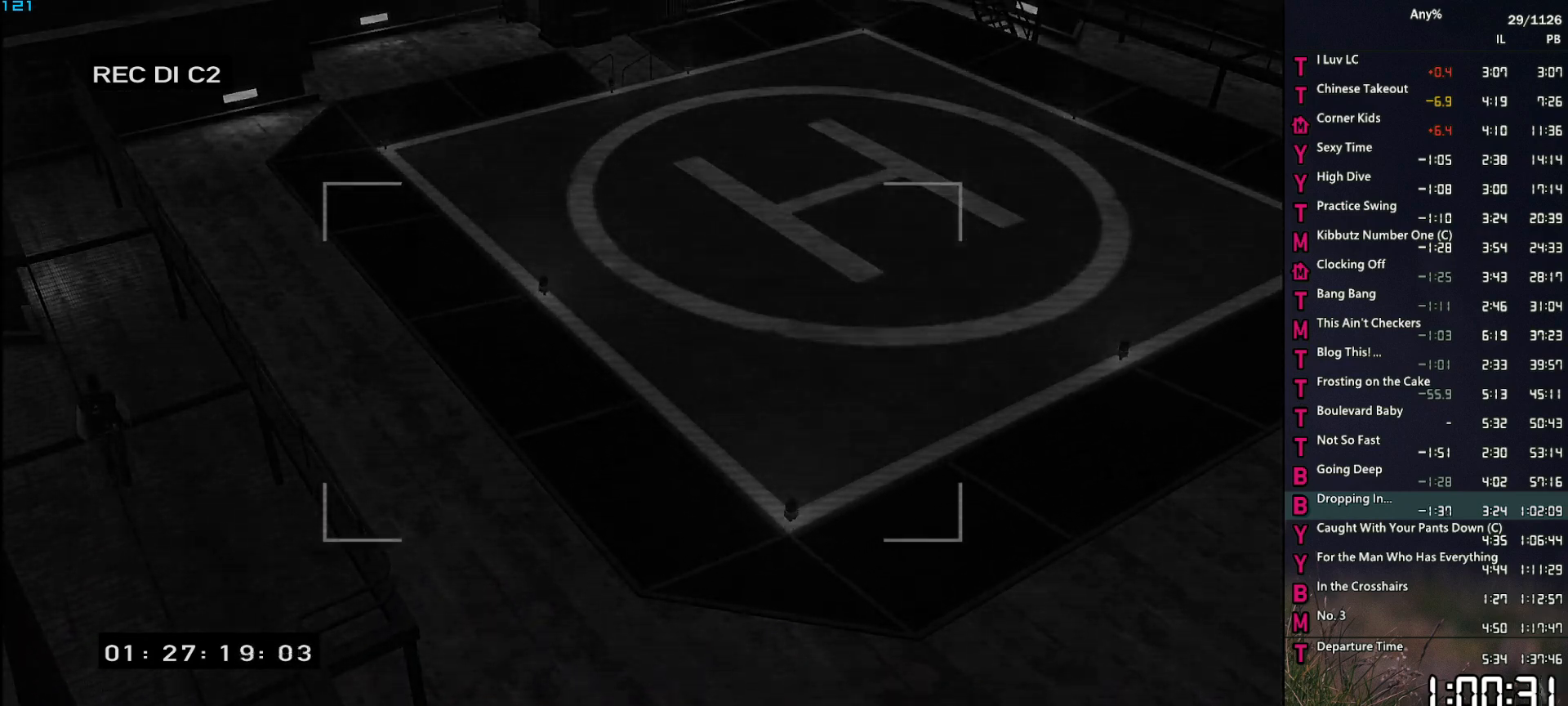
{"keys": ["space"], "mouse": [], "events": [[100, "space", "down"], [150, "return", "down"], [150, "space", "up"], [184, "return", "up"], [284, "space", "down"], [334, "space", "up"], [417, "return", "down"], [467, "return", "up"], [467, "space", "down"]]}